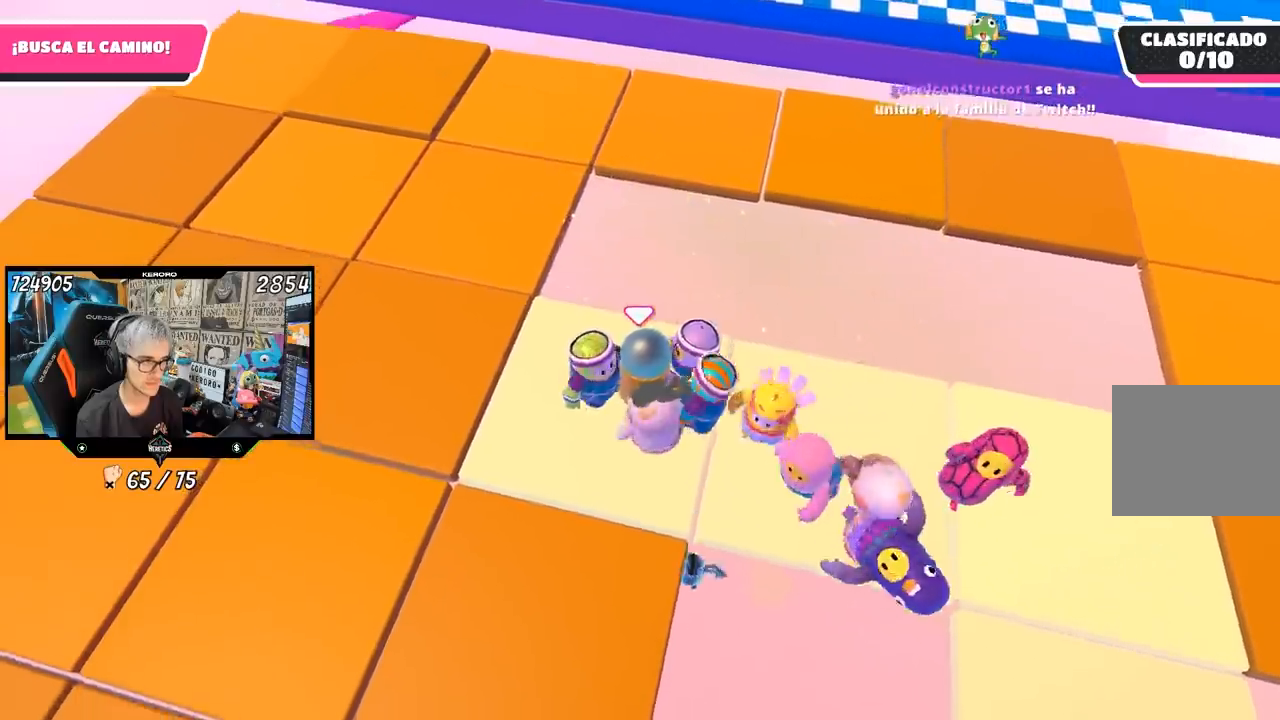
Gameplay with a controller (PlayStation layout); each line is a JSON object with the inputs held at the frame after it (dt_ms = milliseconds from this image to that frame). "button_events" lists button changes between this image and that frame as [ms after this image, input, new state], when the widget could be followed in between (sticks are given only as held states).
{"dt_ms": 500, "buttons": [], "left_stick": "left", "right_stick": "center", "button_events": []}
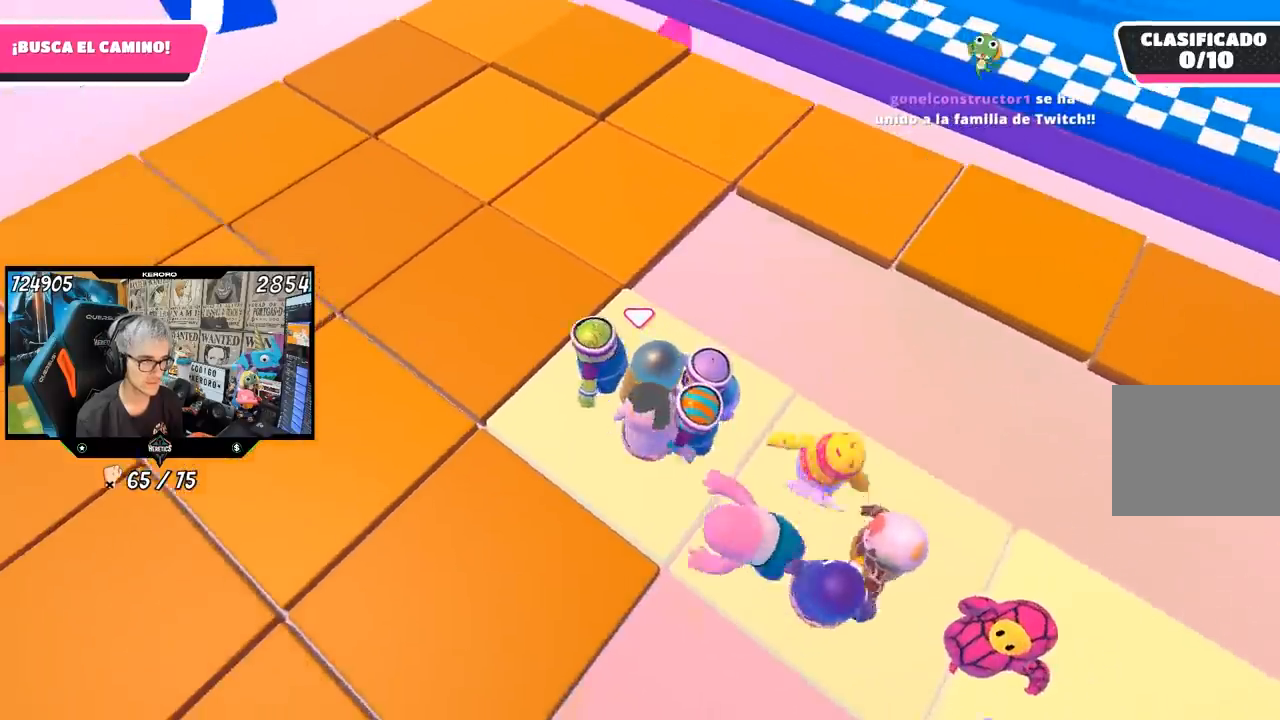
{"dt_ms": 500, "buttons": [], "left_stick": "up-left", "right_stick": "center", "button_events": []}
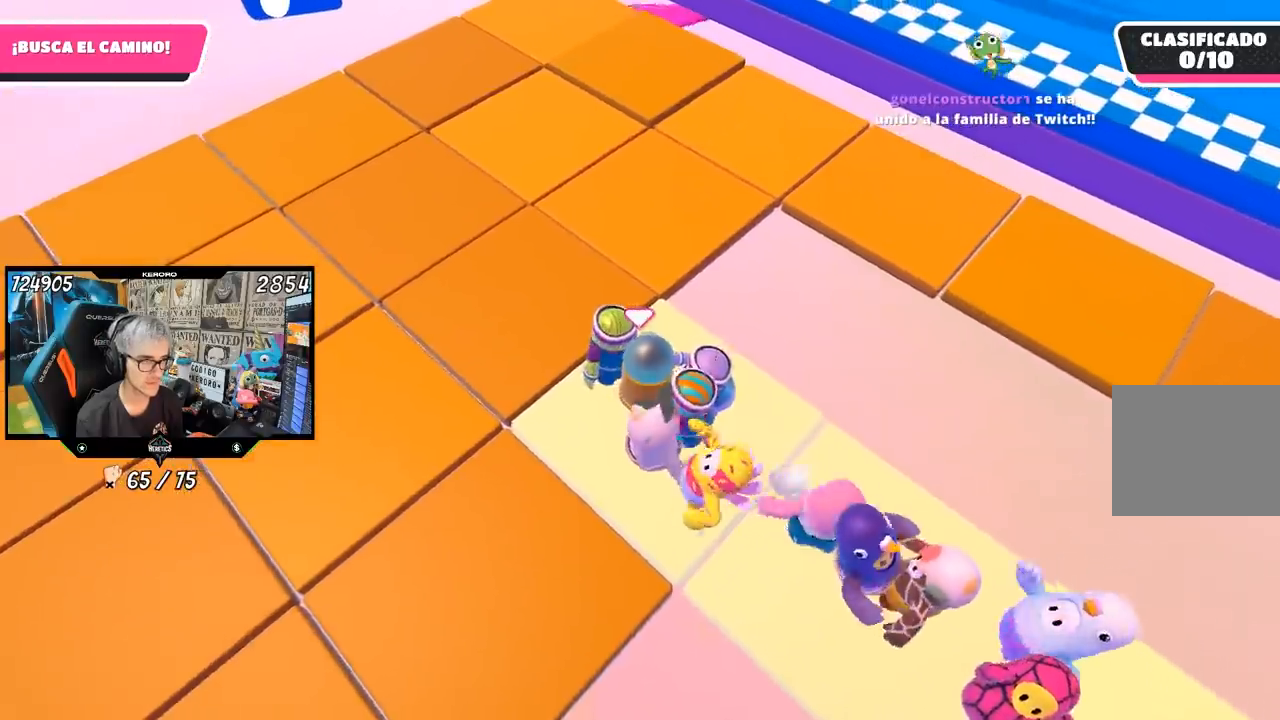
{"dt_ms": 500, "buttons": [], "left_stick": "up-left", "right_stick": "center", "button_events": []}
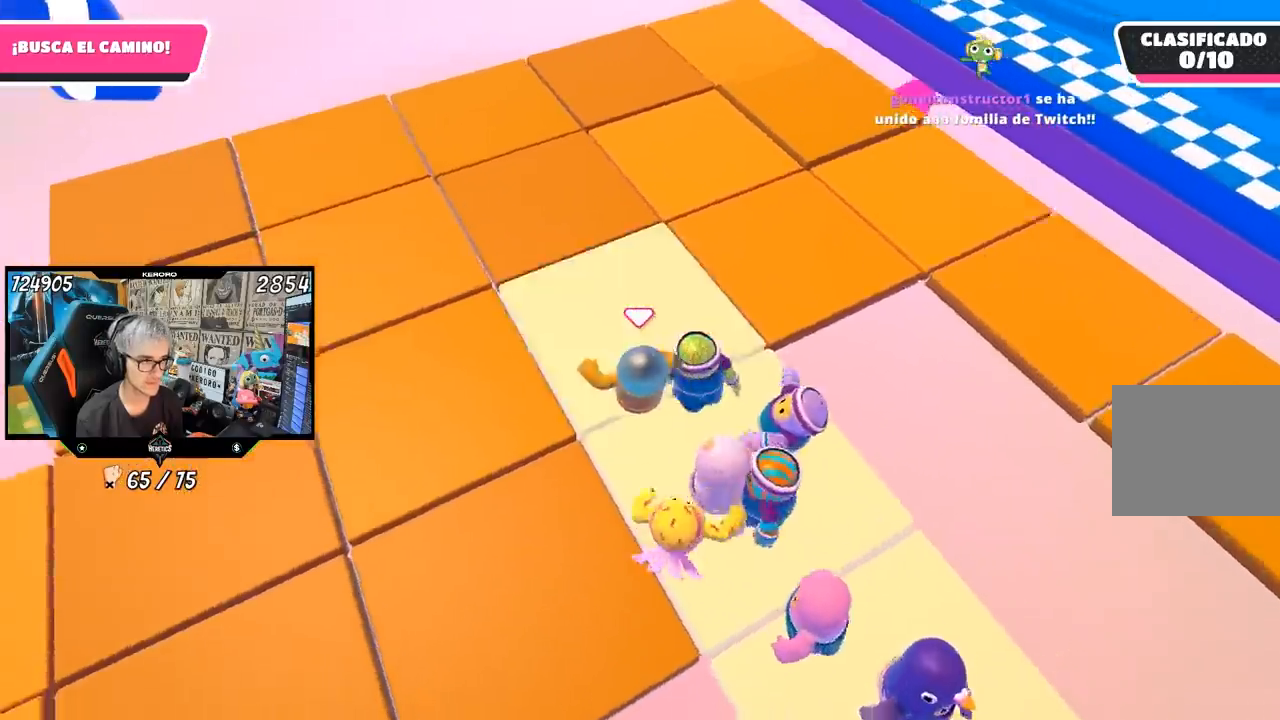
{"dt_ms": 500, "buttons": [], "left_stick": "up", "right_stick": "right", "button_events": []}
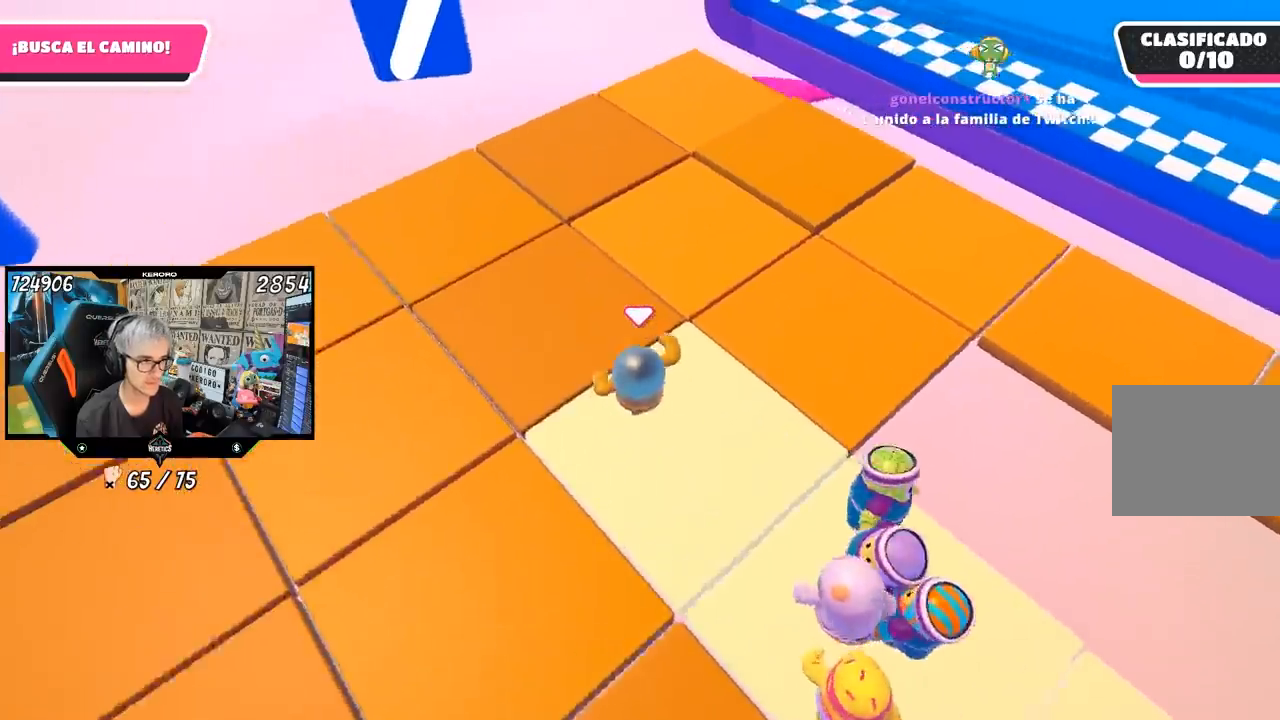
{"dt_ms": 500, "buttons": [], "left_stick": "up-right", "right_stick": "right", "button_events": []}
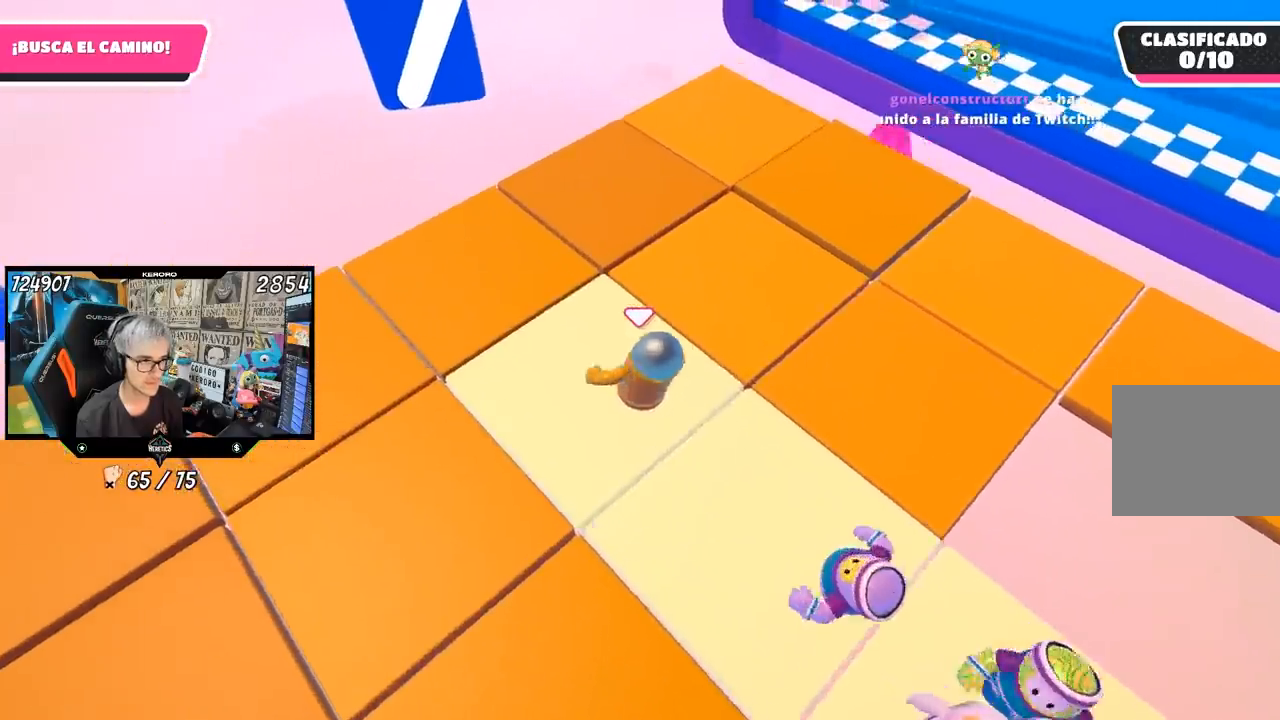
{"dt_ms": 500, "buttons": [], "left_stick": "down-right", "right_stick": "center", "button_events": []}
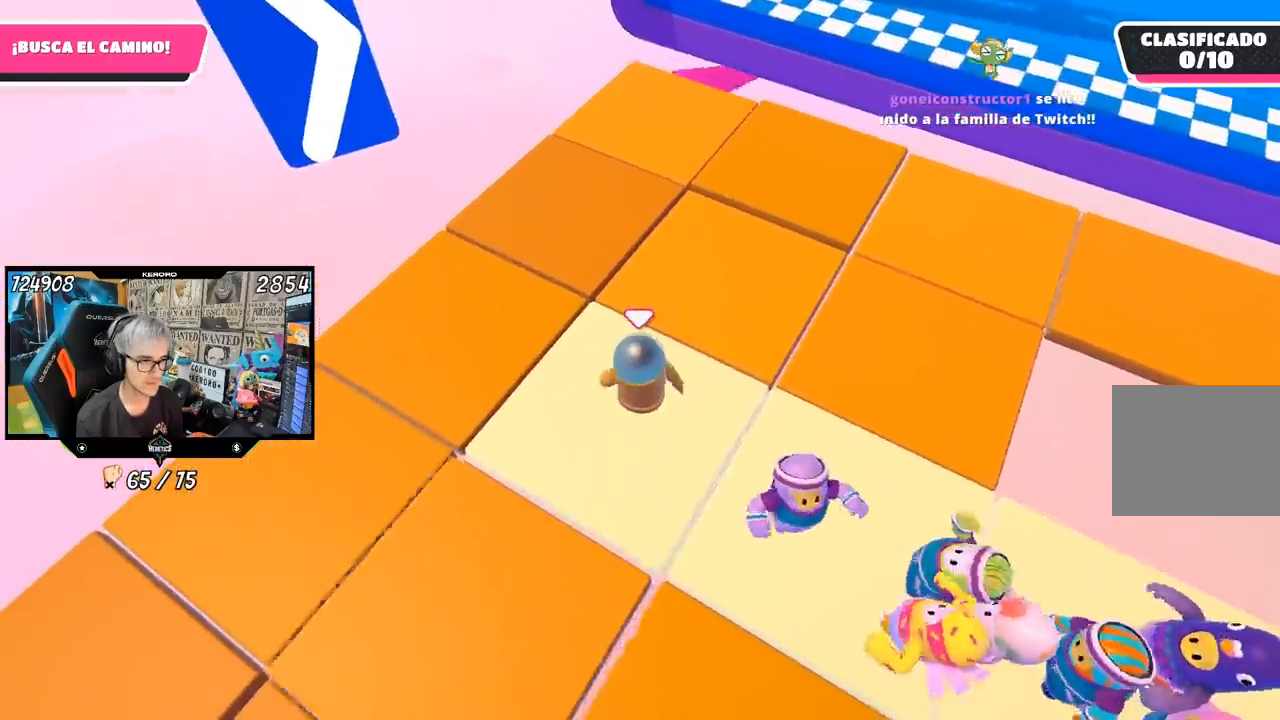
{"dt_ms": 500, "buttons": ["R2"], "left_stick": "center", "right_stick": "center", "button_events": [[167, "R2", "down"]]}
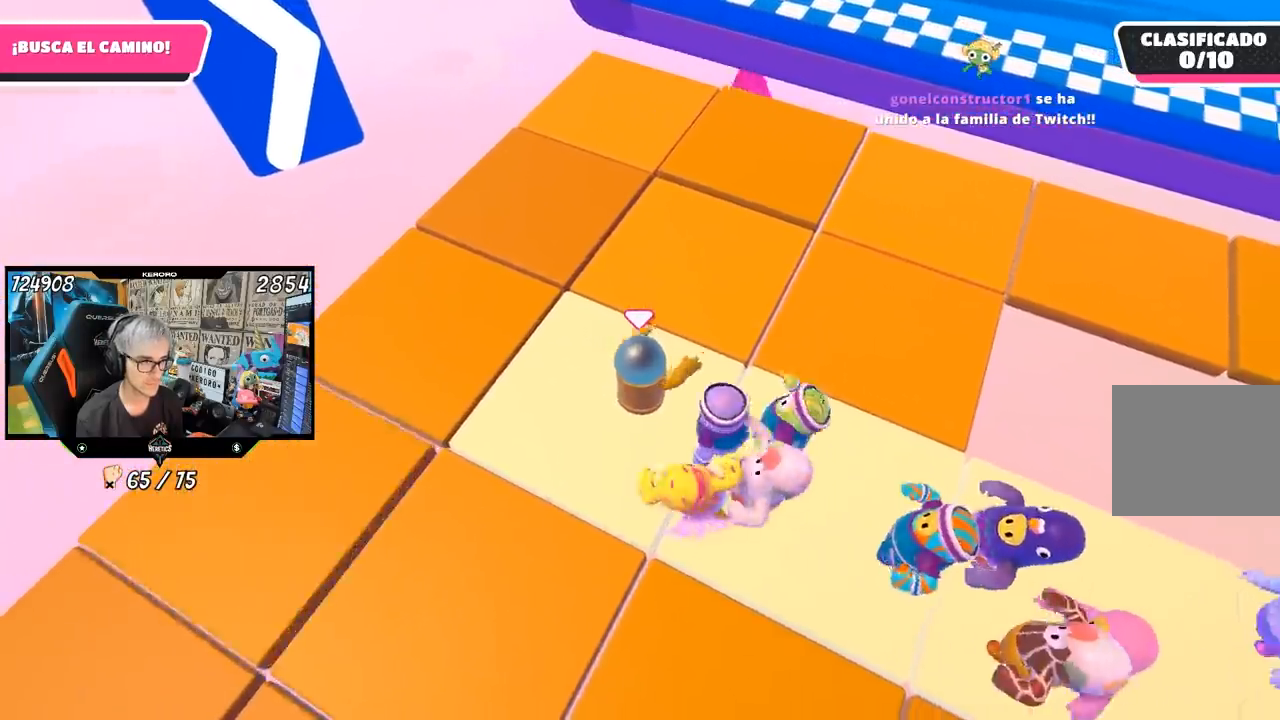
{"dt_ms": 500, "buttons": ["R2"], "left_stick": "center", "right_stick": "center", "button_events": []}
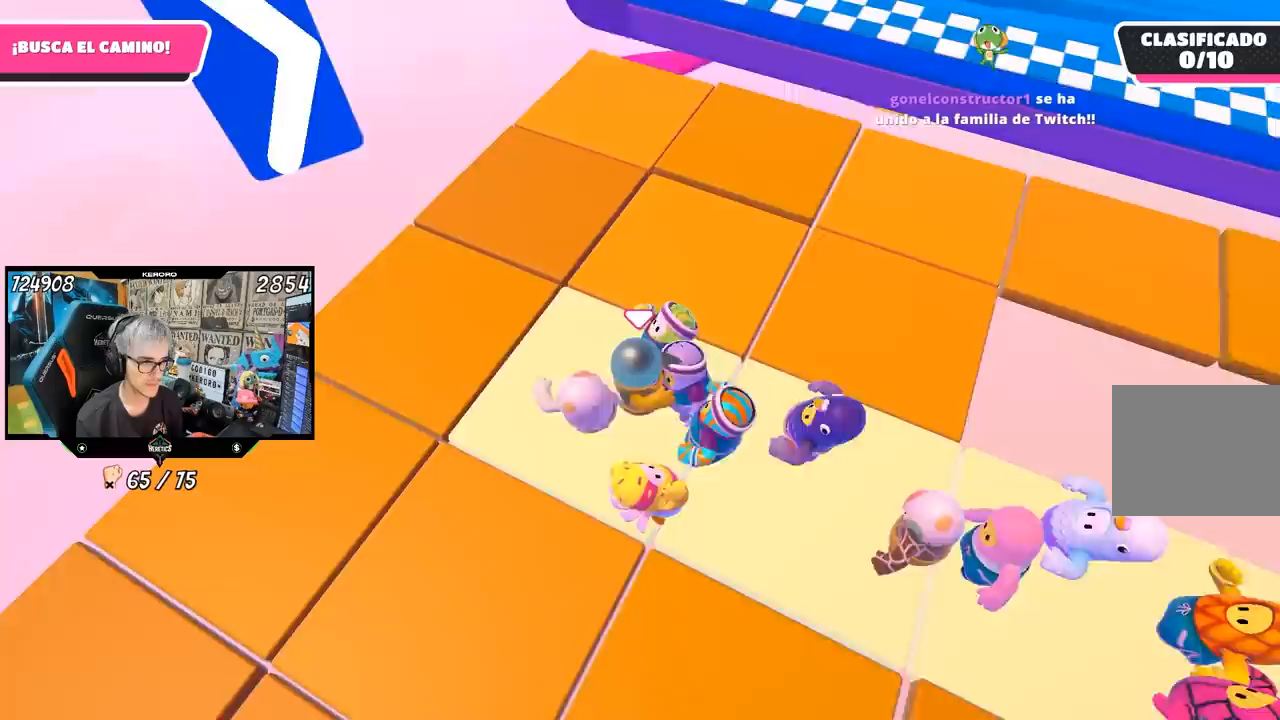
{"dt_ms": 500, "buttons": ["R2"], "left_stick": "center", "right_stick": "center", "button_events": []}
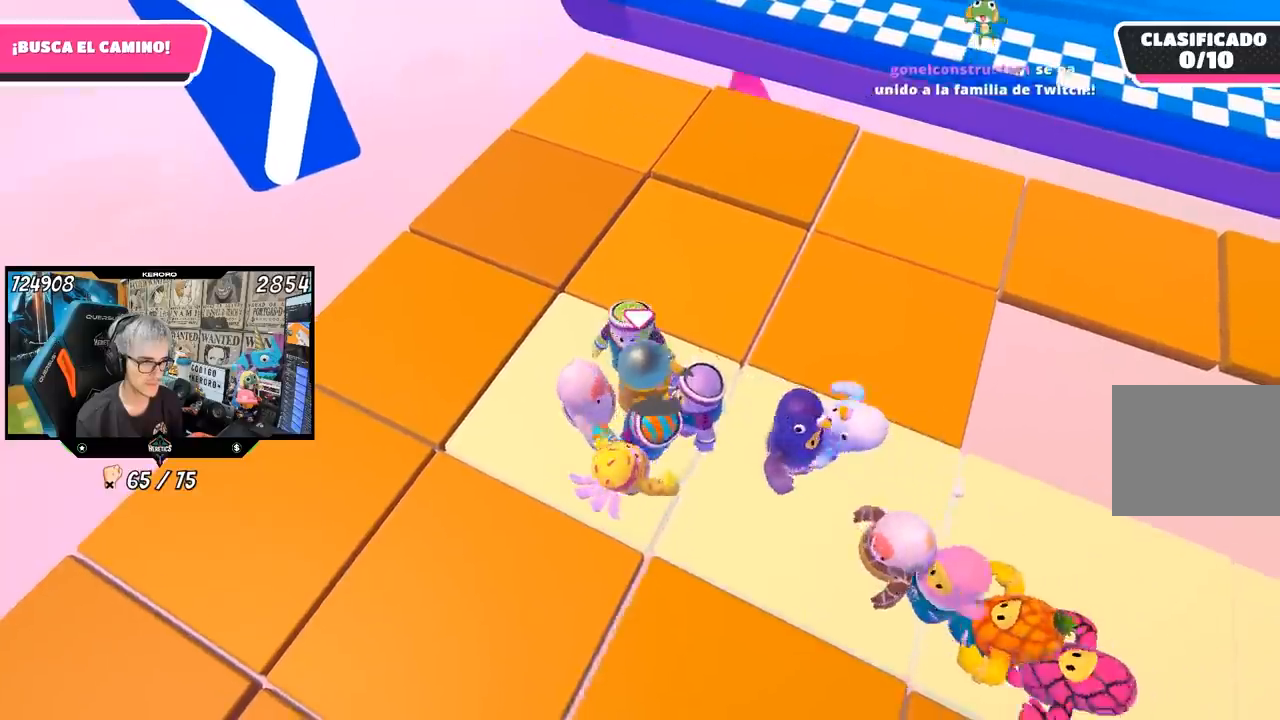
{"dt_ms": 500, "buttons": ["R2"], "left_stick": "center", "right_stick": "center", "button_events": []}
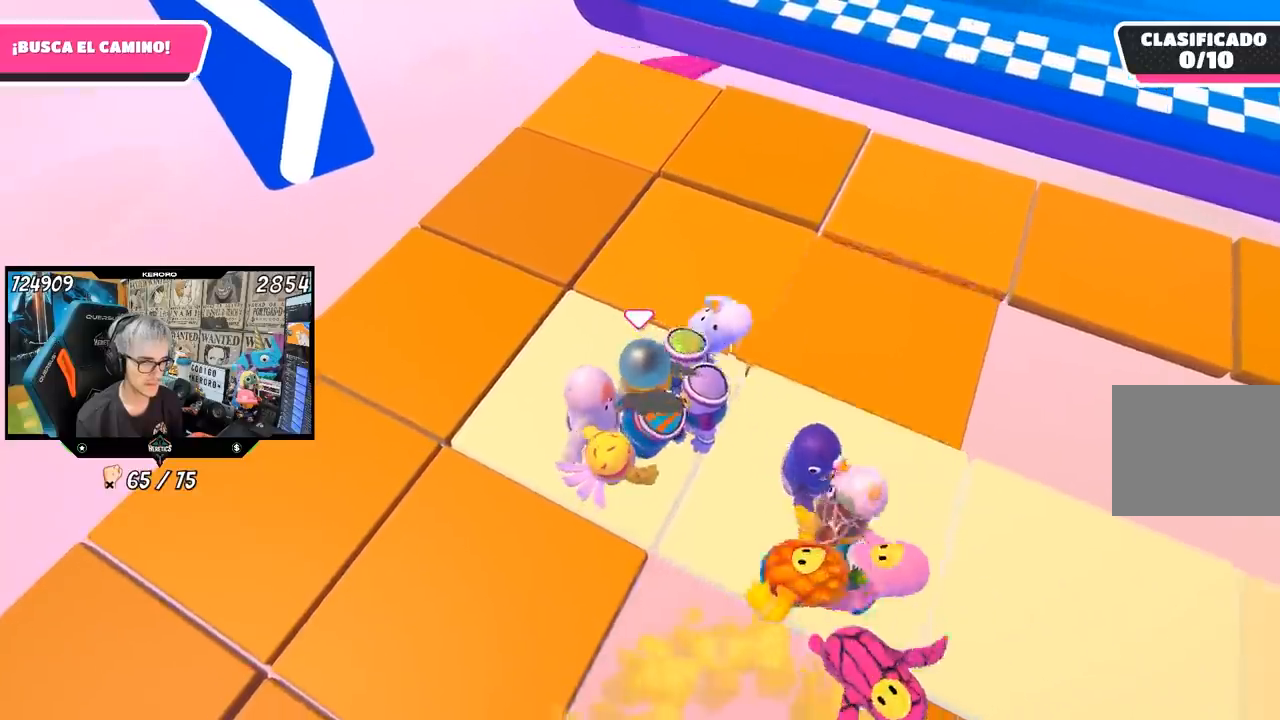
{"dt_ms": 500, "buttons": [], "left_stick": "up-left", "right_stick": "center", "button_events": [[317, "R1", "down"], [383, "R1", "up"], [400, "R2", "up"]]}
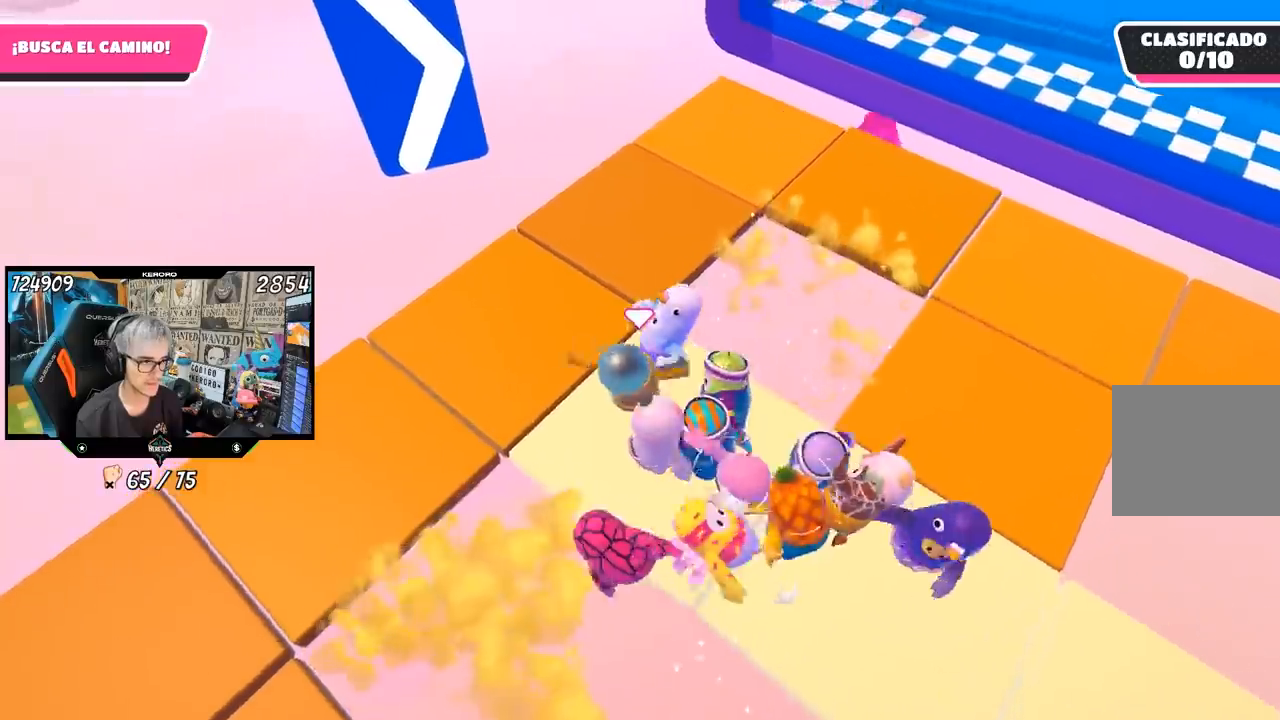
{"dt_ms": 500, "buttons": [], "left_stick": "up", "right_stick": "center", "button_events": []}
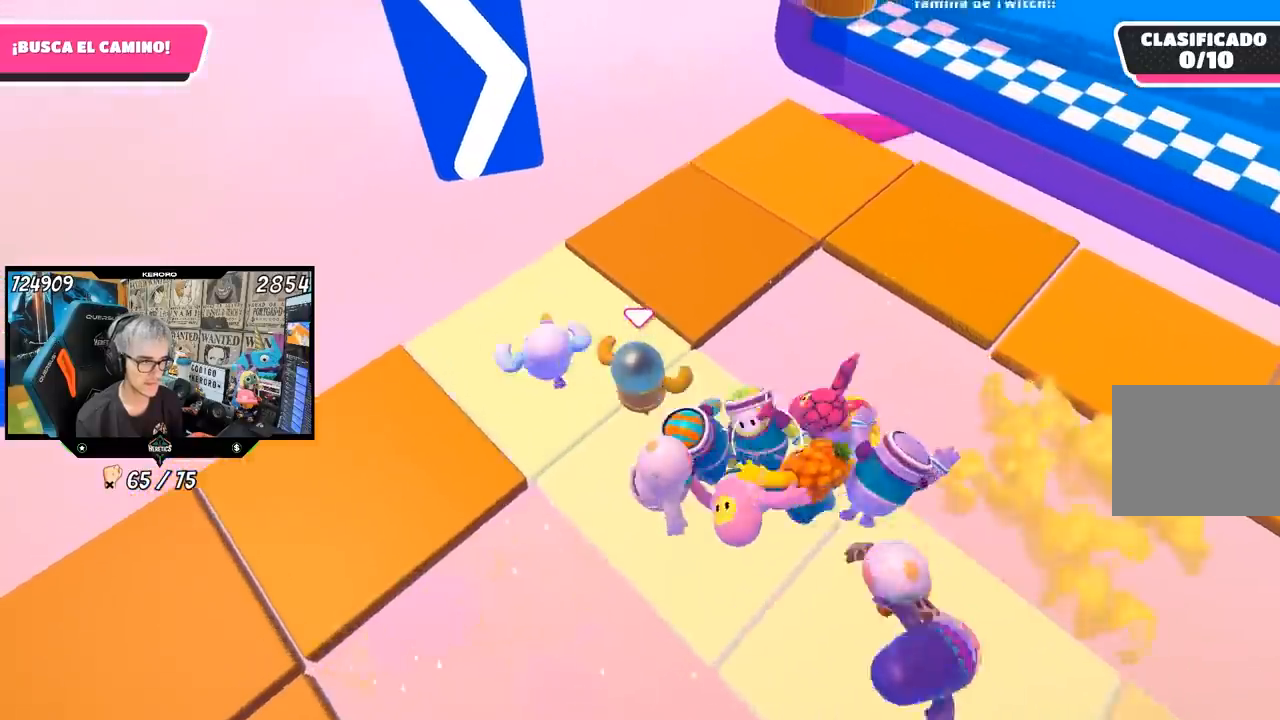
{"dt_ms": 1000, "buttons": [], "left_stick": "up", "right_stick": "center", "button_events": []}
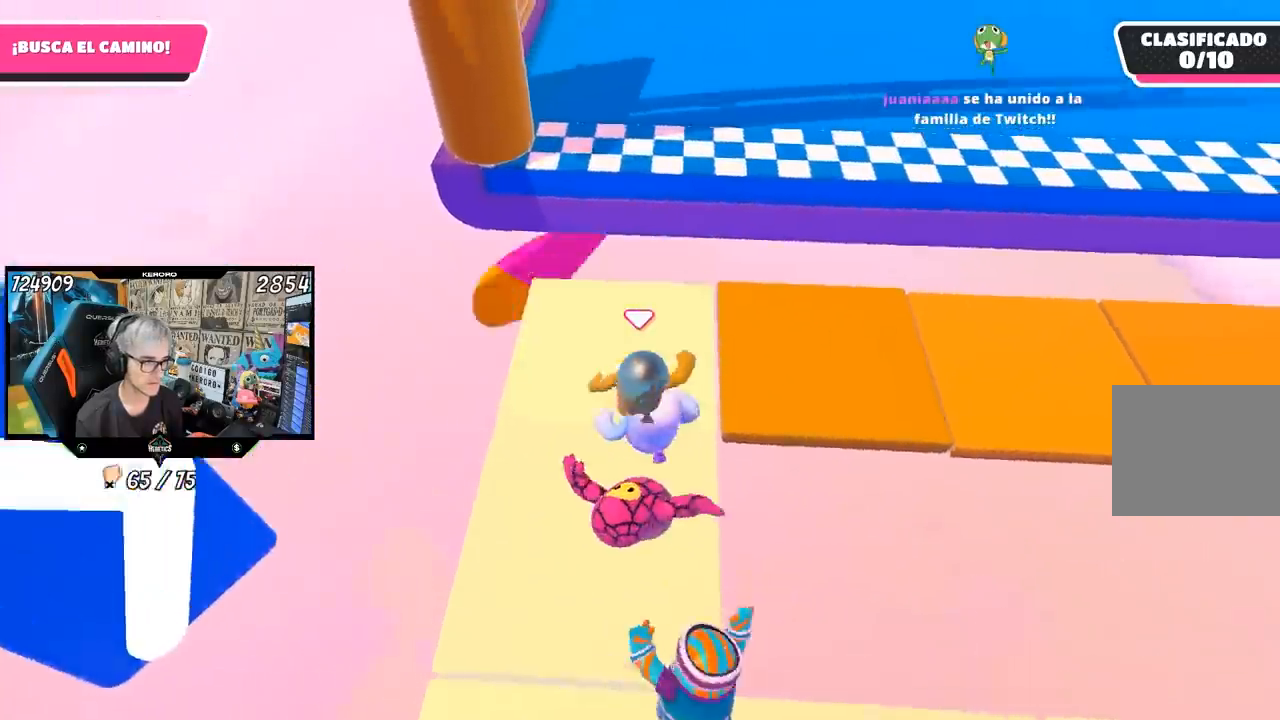
{"dt_ms": 500, "buttons": [], "left_stick": "up", "right_stick": "center", "button_events": [[317, "CROSS", "down"], [500, "CROSS", "up"]]}
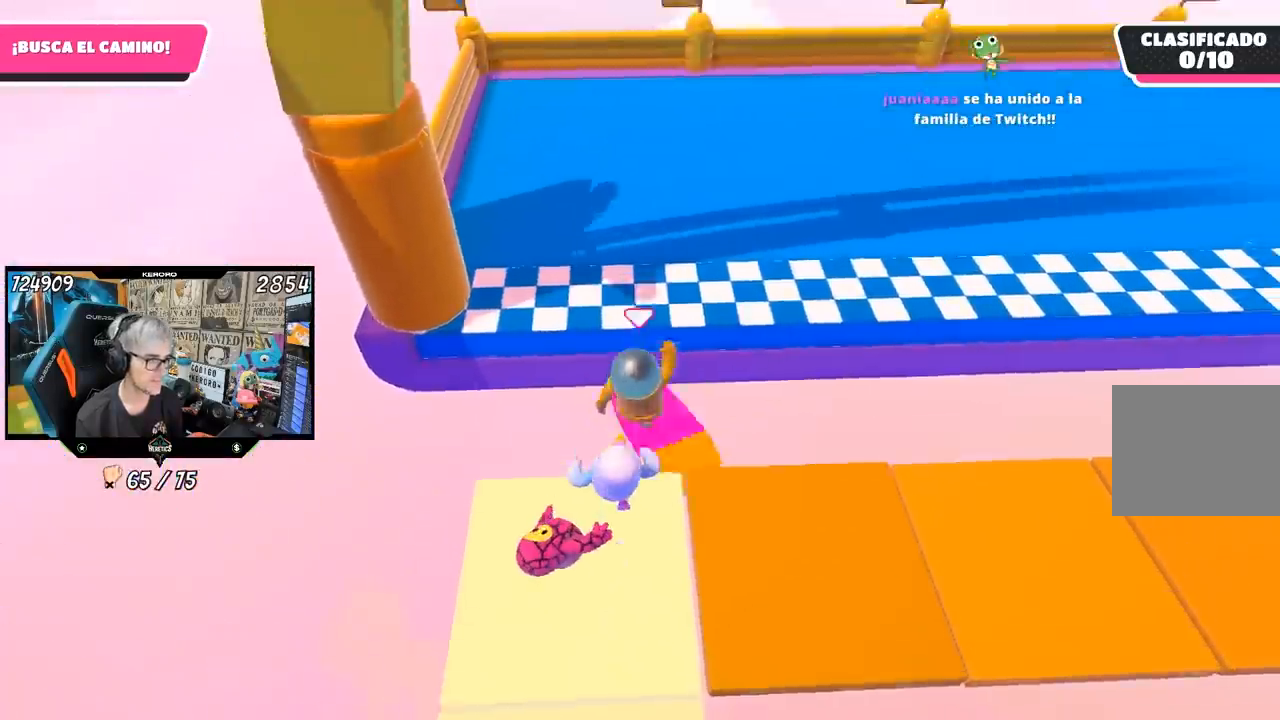
{"dt_ms": 500, "buttons": [], "left_stick": "up", "right_stick": "center", "button_events": [[133, "SQUARE", "down"], [217, "SQUARE", "up"], [283, "SQUARE", "down"], [350, "SQUARE", "up"], [417, "SQUARE", "down"], [483, "SQUARE", "up"]]}
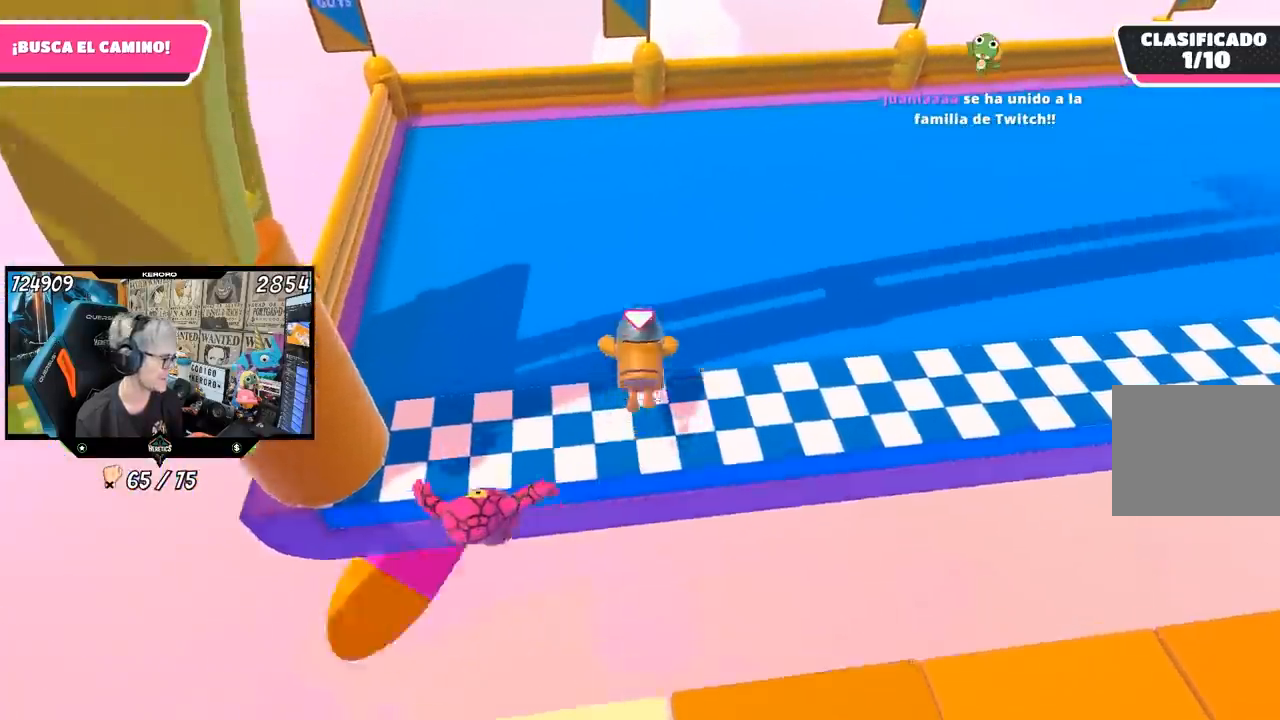
{"dt_ms": 500, "buttons": [], "left_stick": "center", "right_stick": "center", "button_events": [[50, "SQUARE", "down"], [150, "SQUARE", "up"]]}
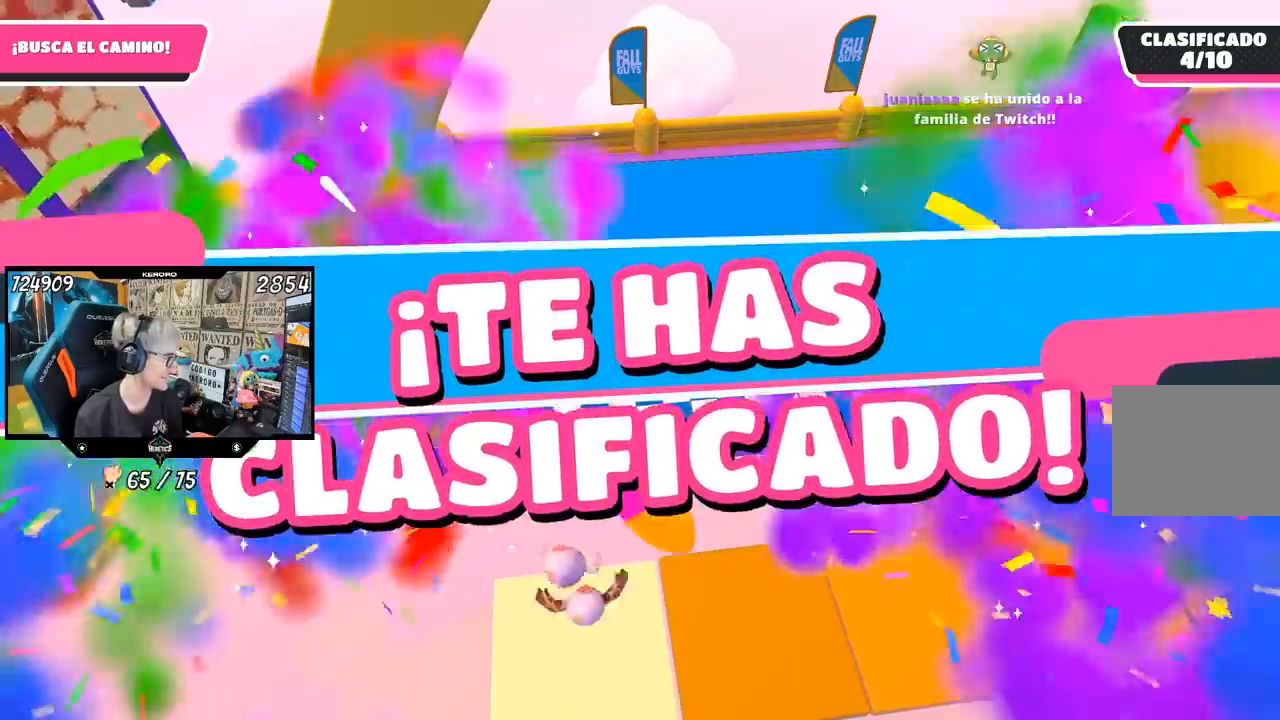
{"dt_ms": 500, "buttons": [], "left_stick": "center", "right_stick": "center", "button_events": []}
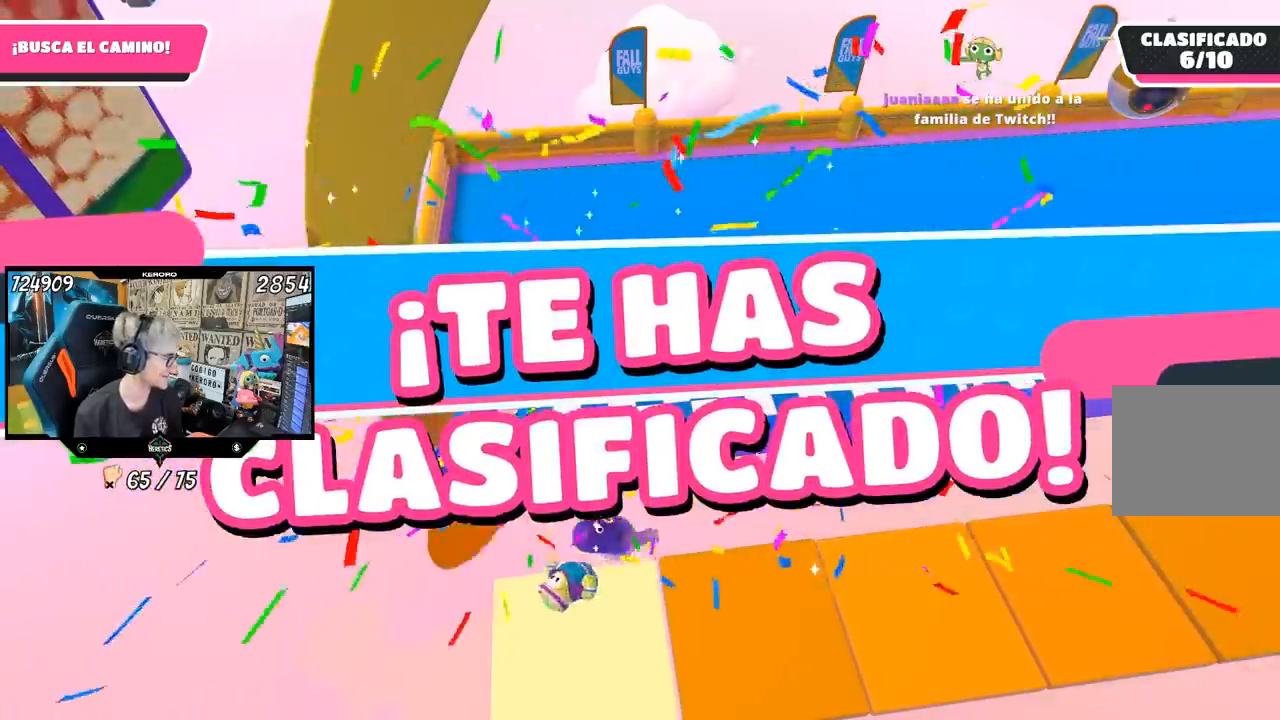
{"dt_ms": 500, "buttons": [], "left_stick": "center", "right_stick": "center", "button_events": []}
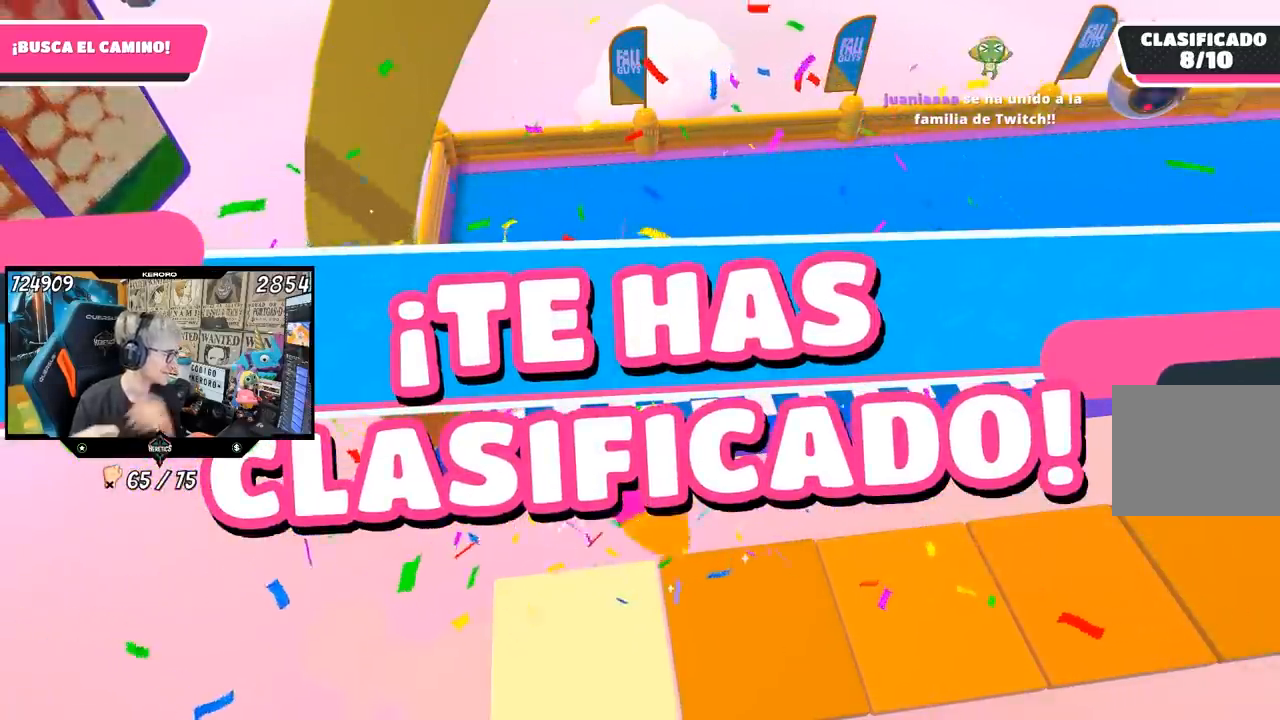
{"dt_ms": 500, "buttons": [], "left_stick": "center", "right_stick": "center", "button_events": []}
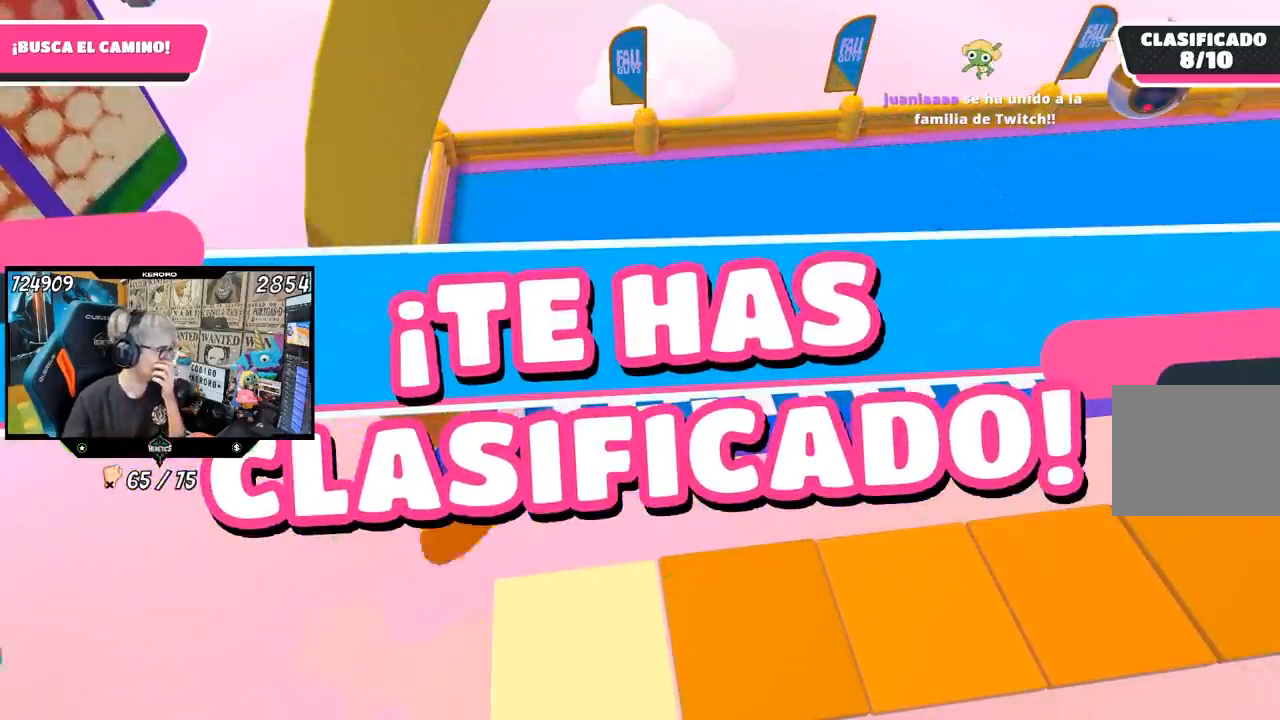
{"dt_ms": 500, "buttons": [], "left_stick": "center", "right_stick": "center", "button_events": []}
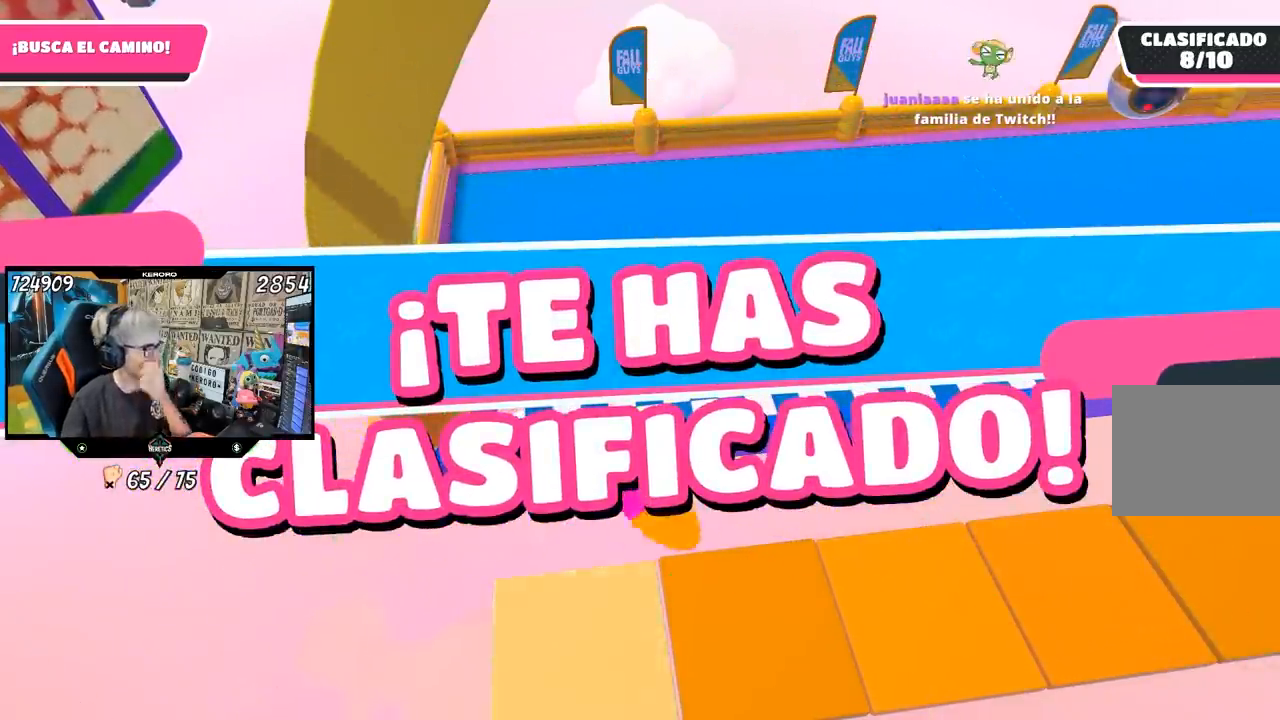
{"dt_ms": 500, "buttons": [], "left_stick": "center", "right_stick": "center", "button_events": []}
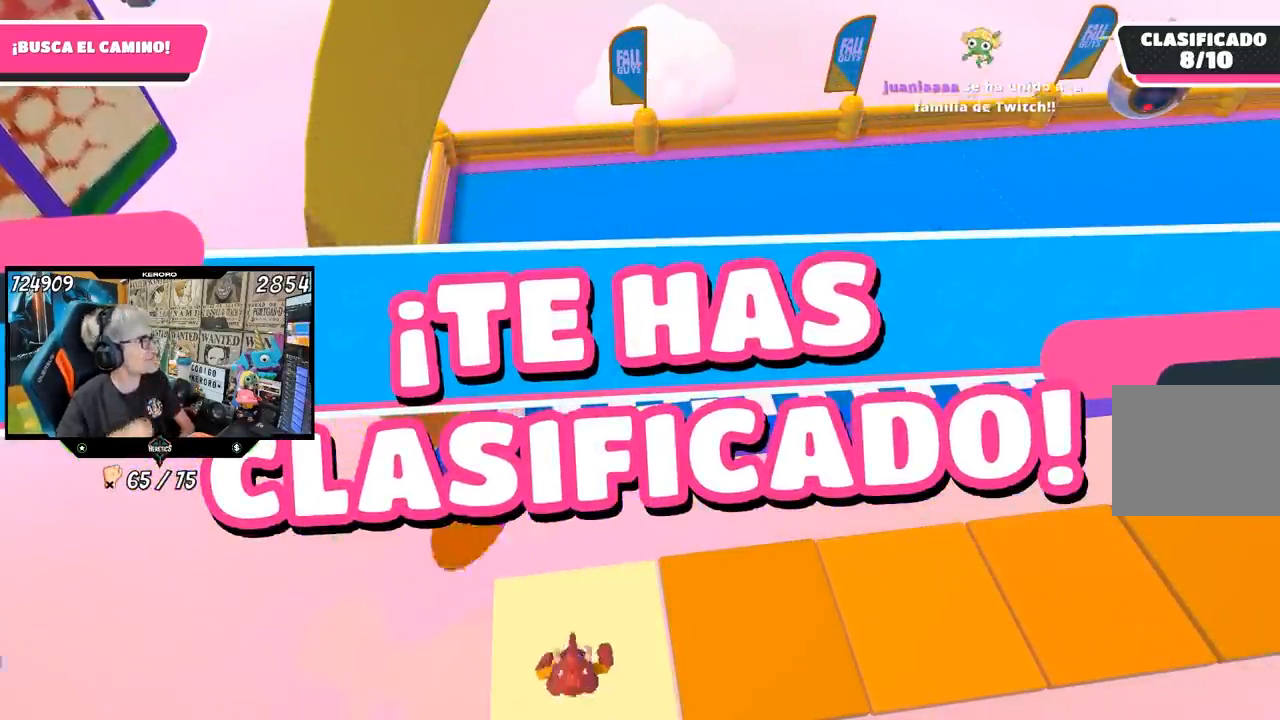
{"dt_ms": 500, "buttons": [], "left_stick": "up", "right_stick": "center", "button_events": []}
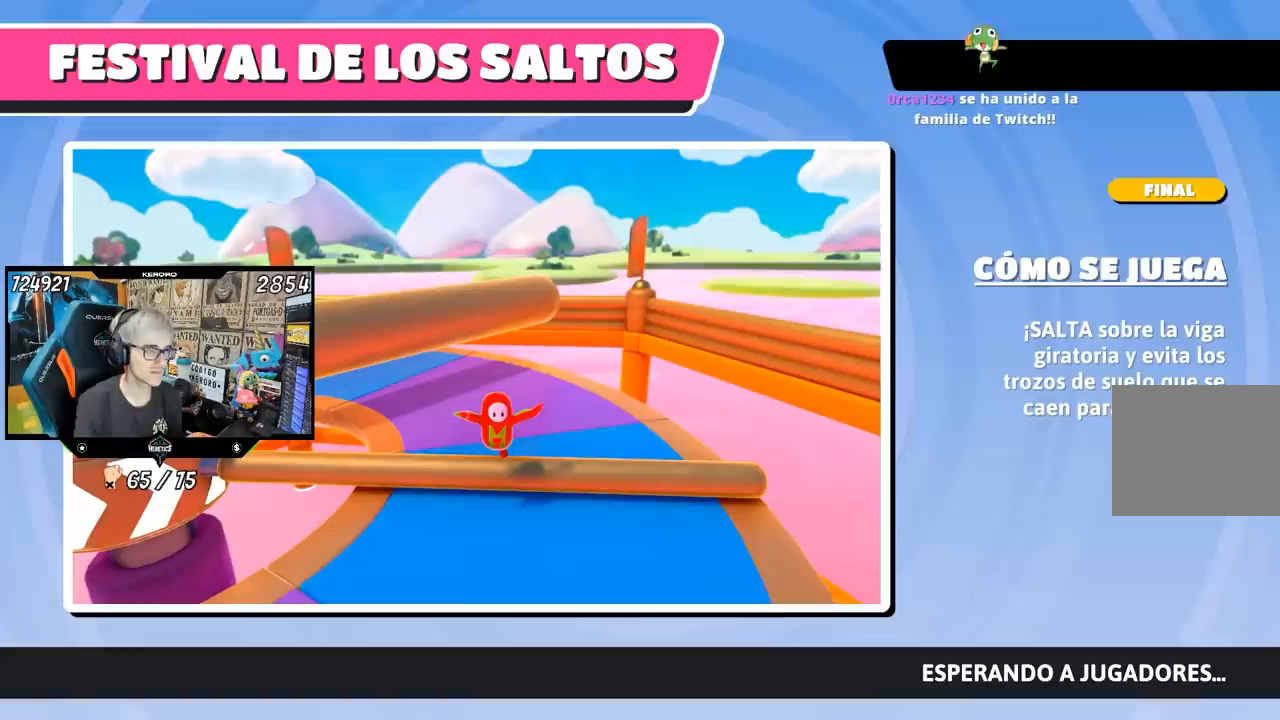
{"dt_ms": 500, "buttons": [], "left_stick": "up", "right_stick": "center", "button_events": []}
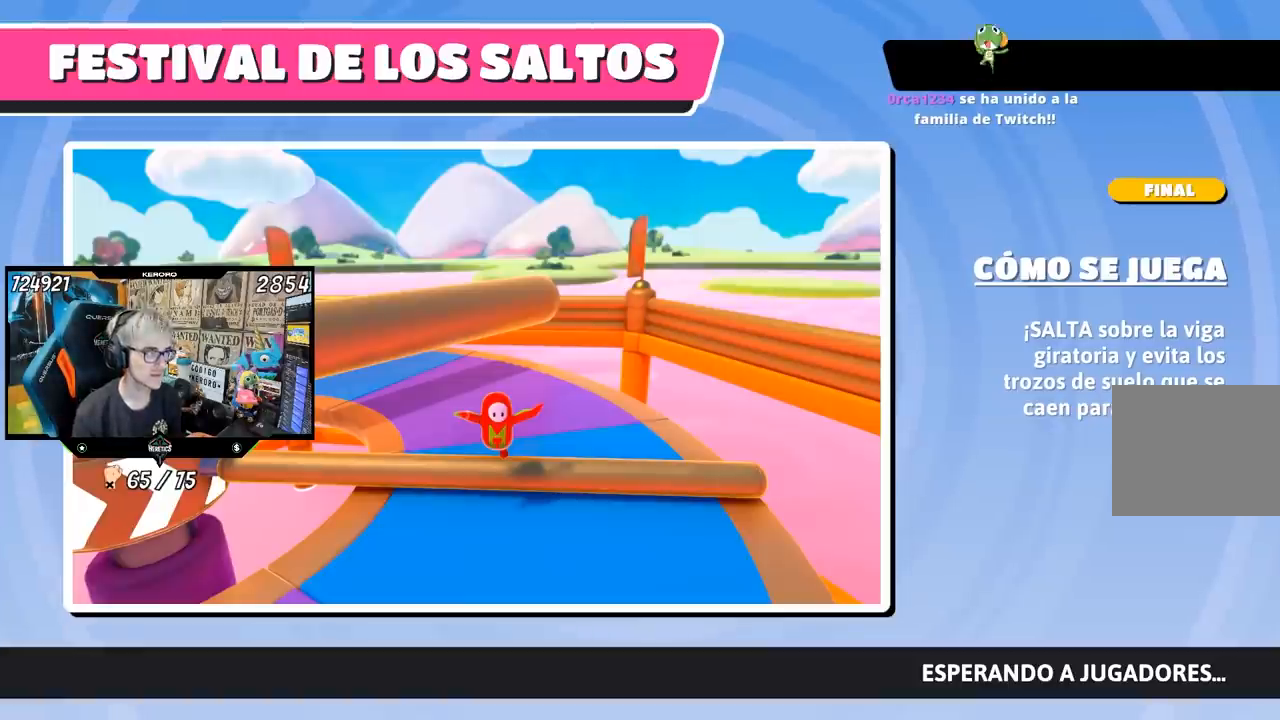
{"dt_ms": 500, "buttons": [], "left_stick": "up", "right_stick": "center", "button_events": []}
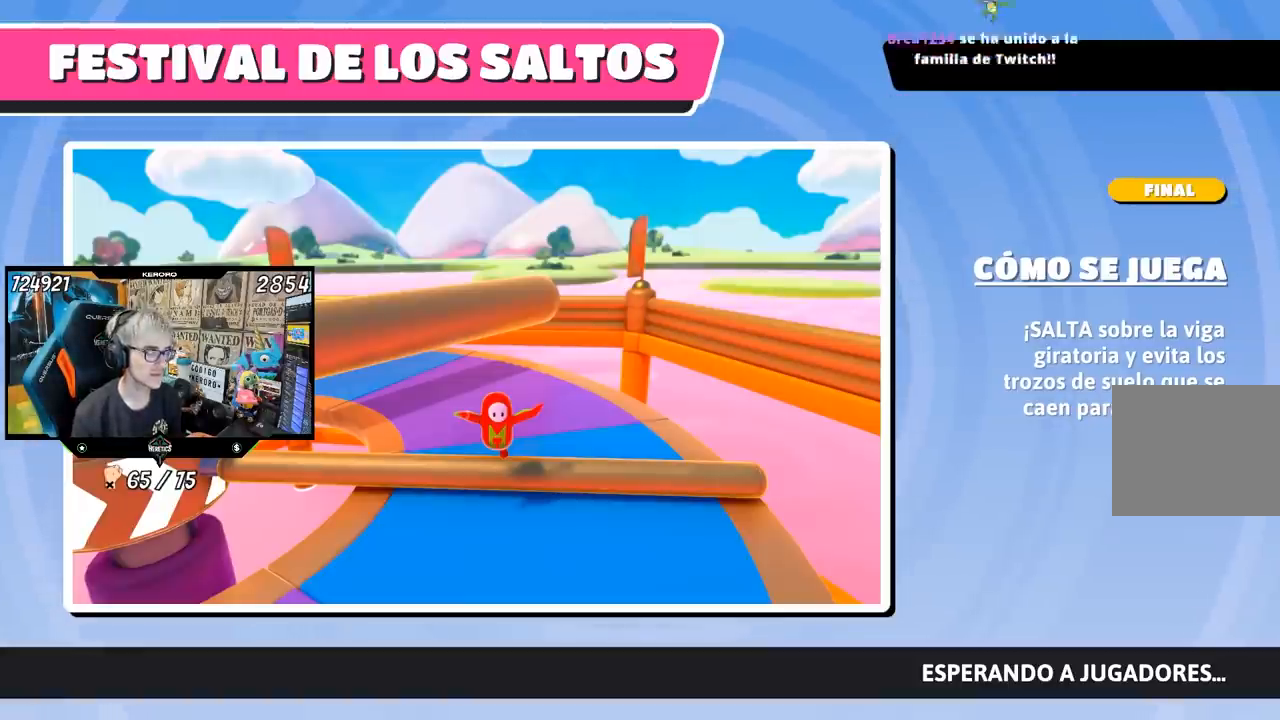
{"dt_ms": 500, "buttons": [], "left_stick": "up", "right_stick": "center", "button_events": []}
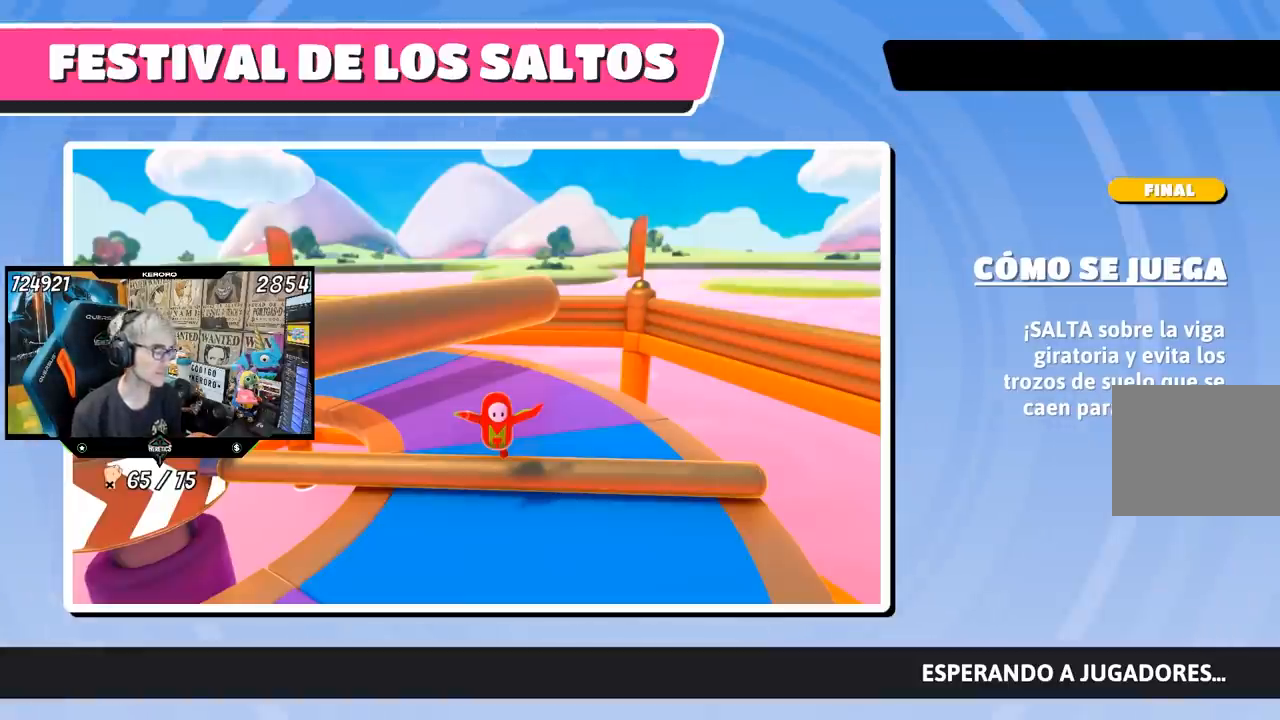
{"dt_ms": 500, "buttons": [], "left_stick": "up", "right_stick": "center", "button_events": []}
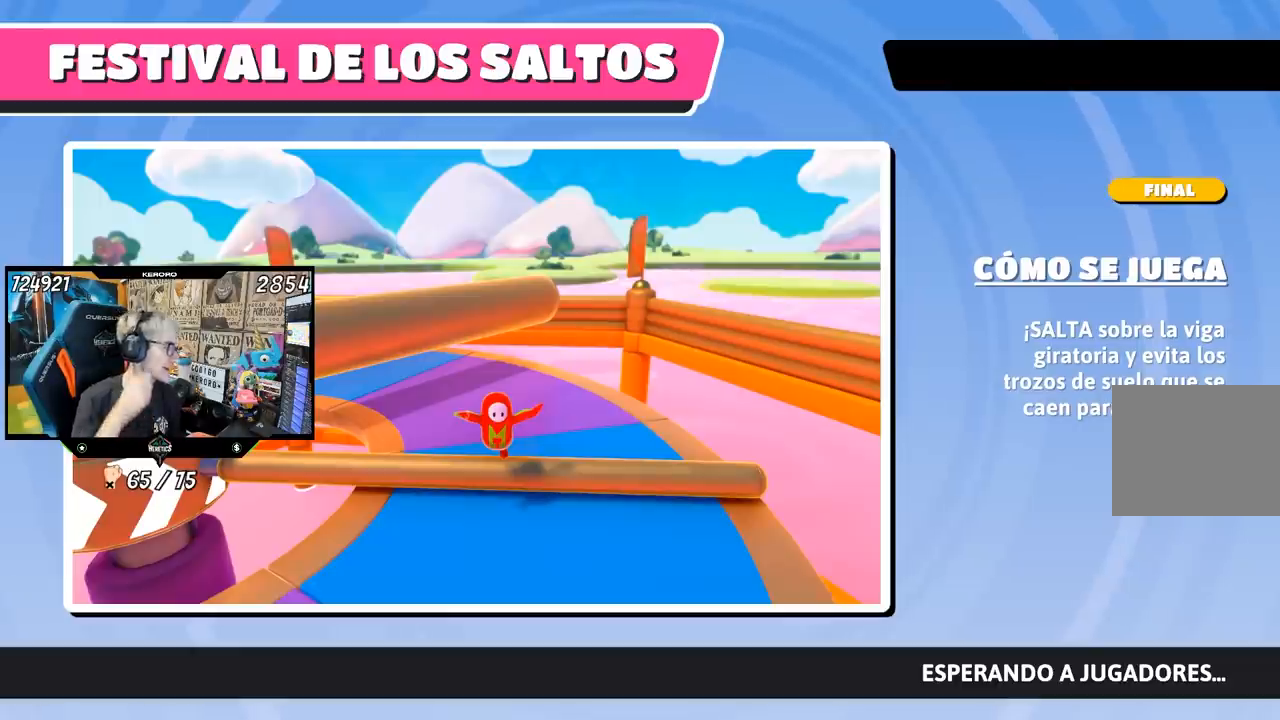
{"dt_ms": 500, "buttons": [], "left_stick": "center", "right_stick": "center", "button_events": []}